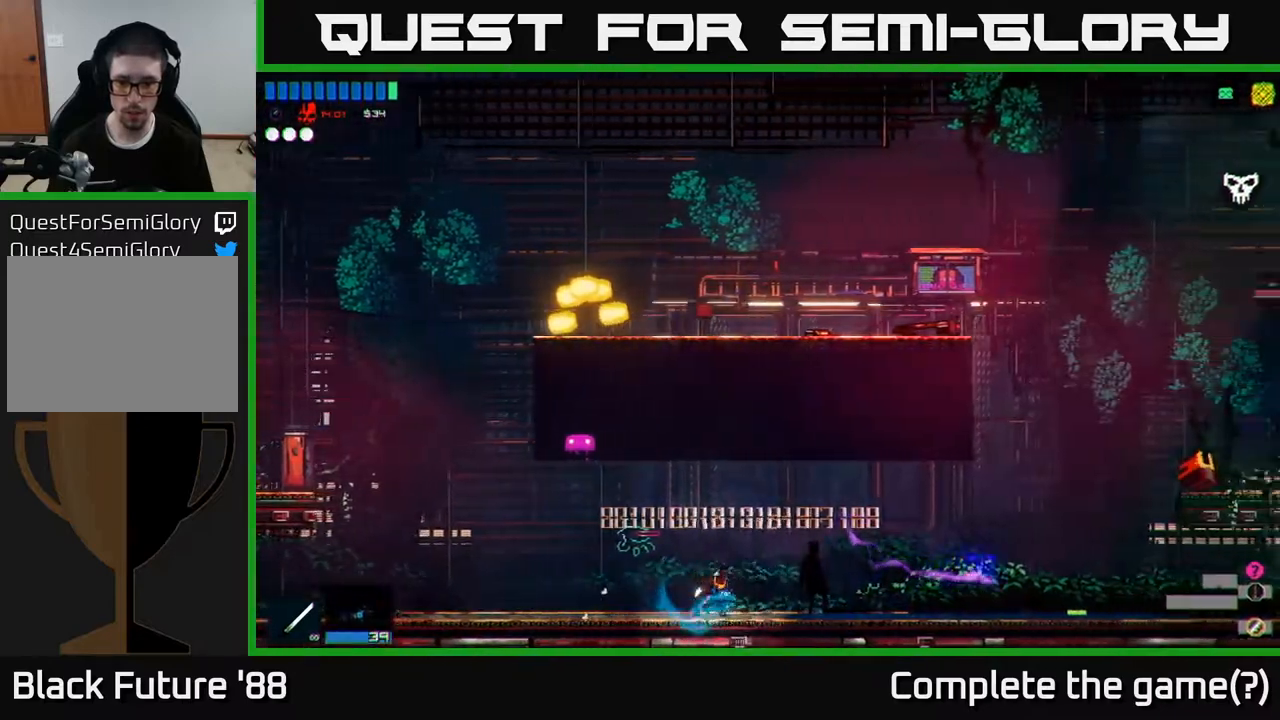
Gameplay with a controller (Xbox layout); each line is a JSON object with the inputs held at the frame after it. "events" lists button and stick changes between this image and that frame as [ms after this image, input, new state], when the widget could be followed in between.
{"buttons": [], "left_stick": "right", "right_stick": "up-right", "events": [[433, "right_stick", "up-right"]]}
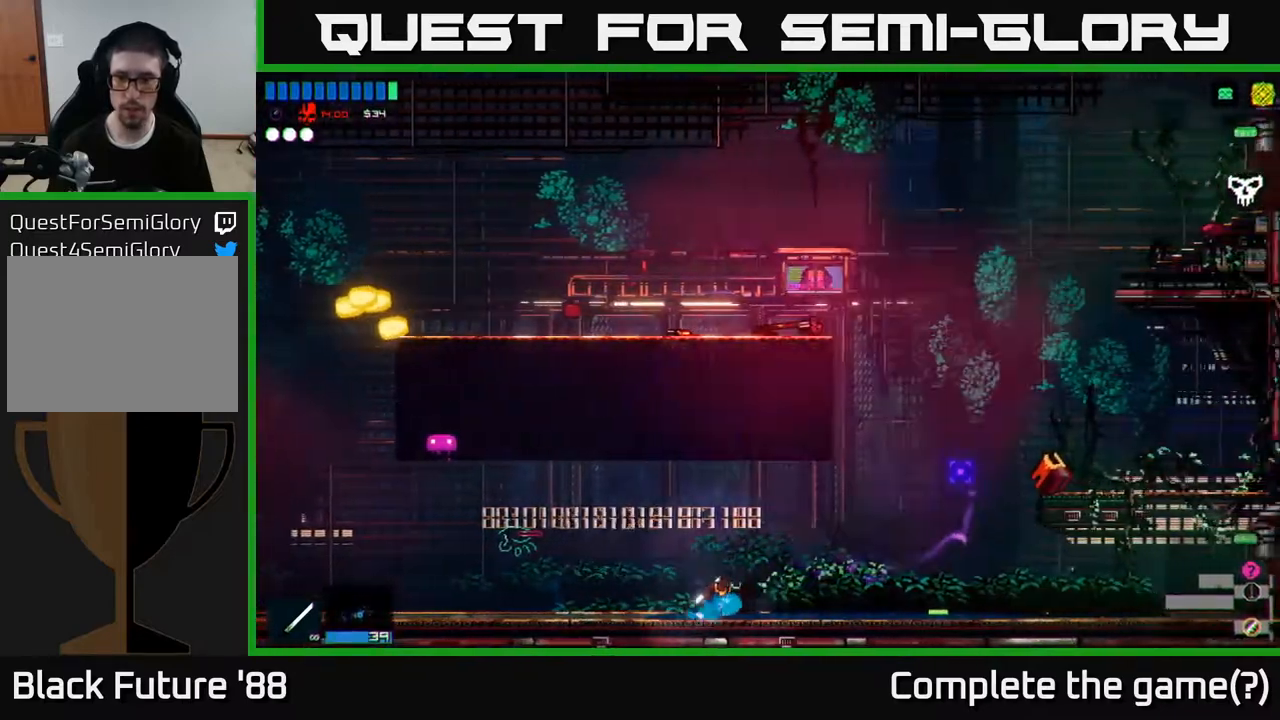
{"buttons": [], "left_stick": "right", "right_stick": "up-right", "events": []}
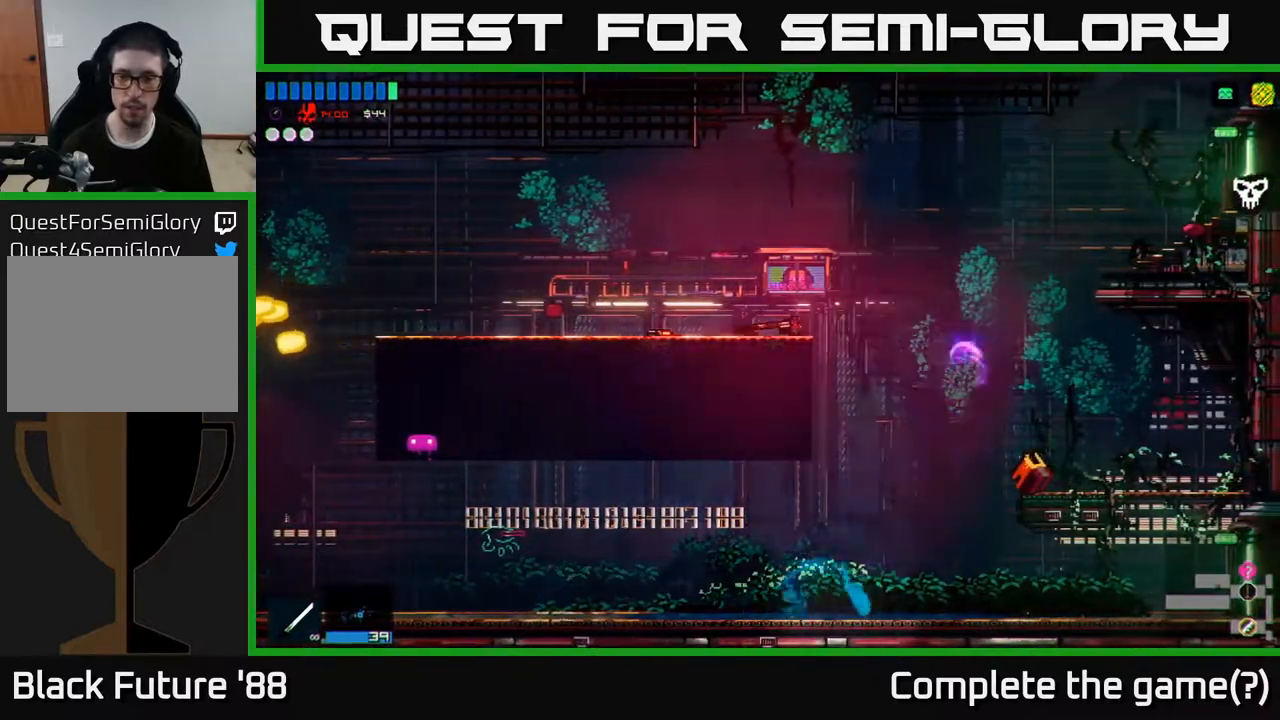
{"buttons": ["R1"], "left_stick": "right", "right_stick": "up-right", "events": [[133, "A", "down"], [417, "R1", "down"], [467, "A", "up"]]}
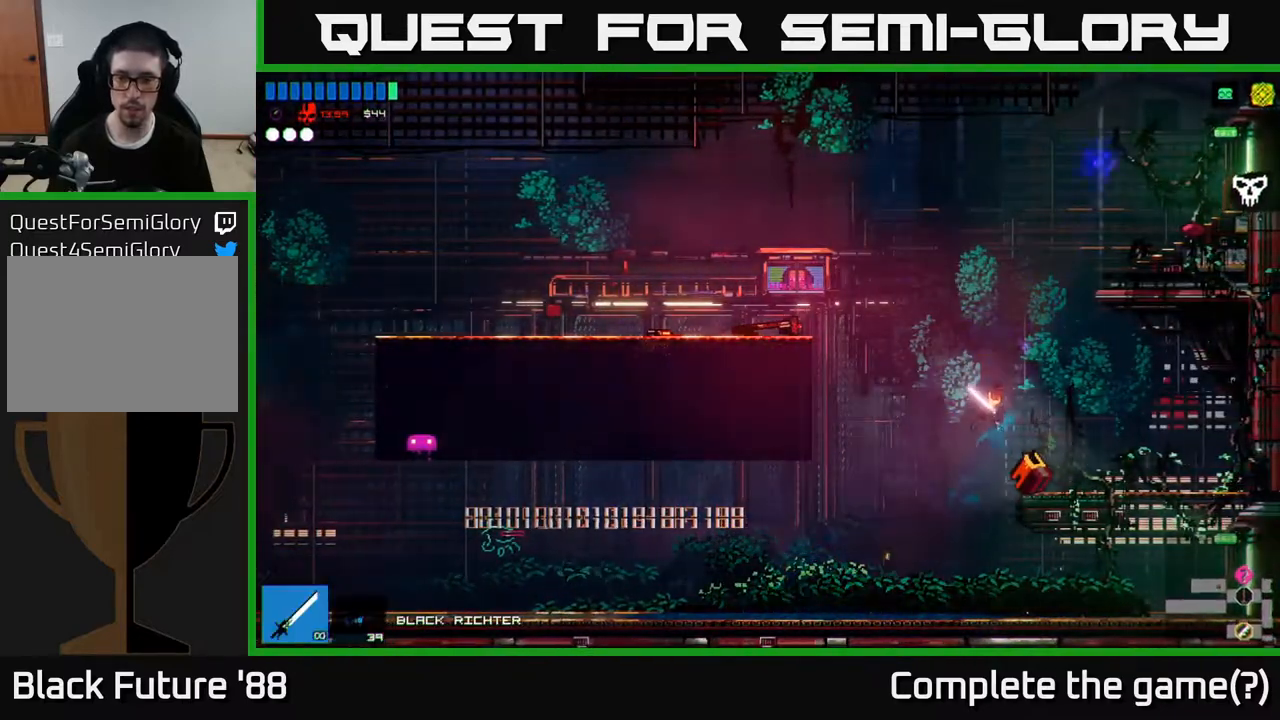
{"buttons": [], "left_stick": "left", "right_stick": "up-right", "events": [[17, "R1", "up"], [350, "left_stick", "center"], [483, "left_stick", "left"]]}
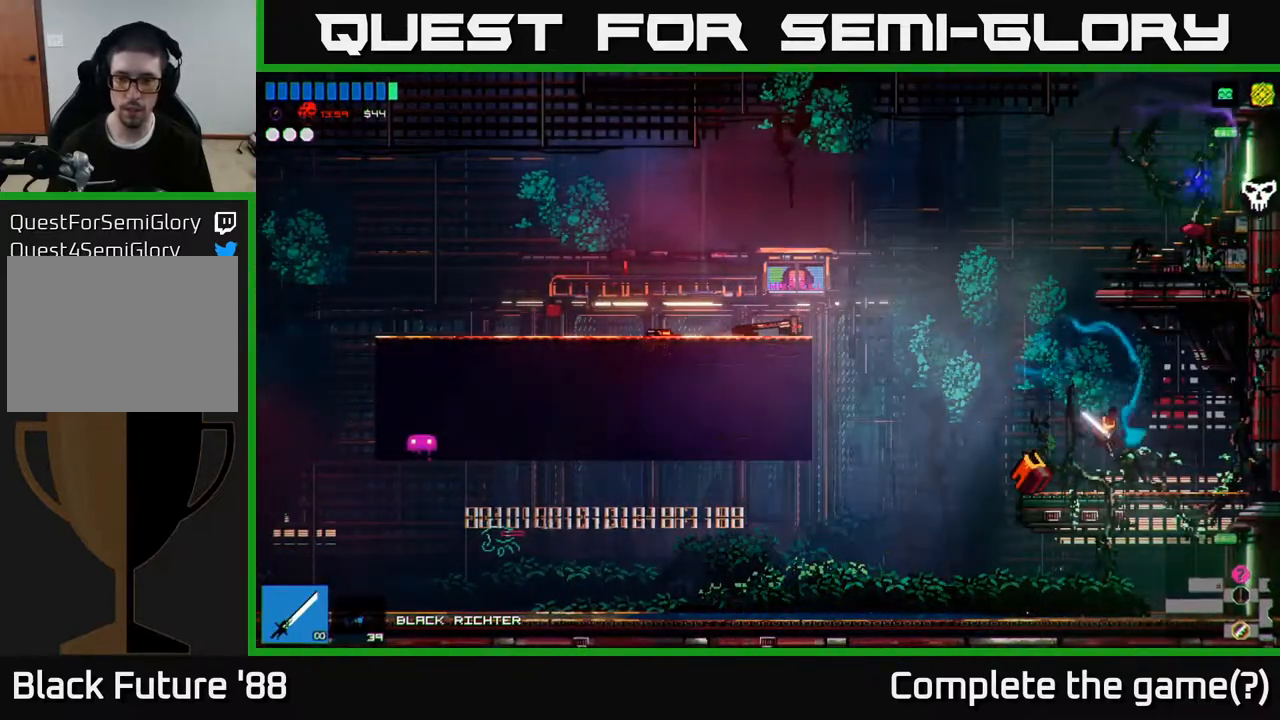
{"buttons": ["A"], "left_stick": "right", "right_stick": "up-right", "events": [[150, "A", "down"], [350, "A", "up"], [383, "left_stick", "center"], [433, "left_stick", "right"], [450, "A", "down"]]}
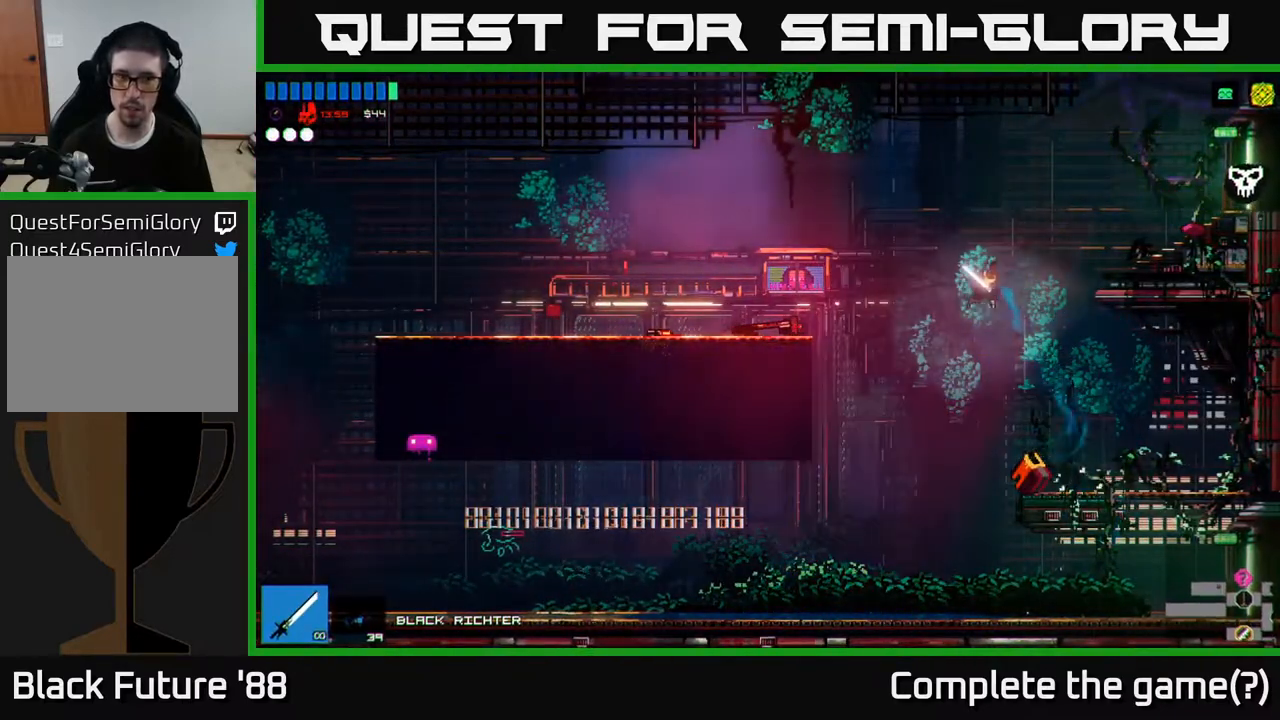
{"buttons": [], "left_stick": "right", "right_stick": "up-right", "events": [[117, "A", "up"], [167, "L1", "down"], [267, "L1", "up"]]}
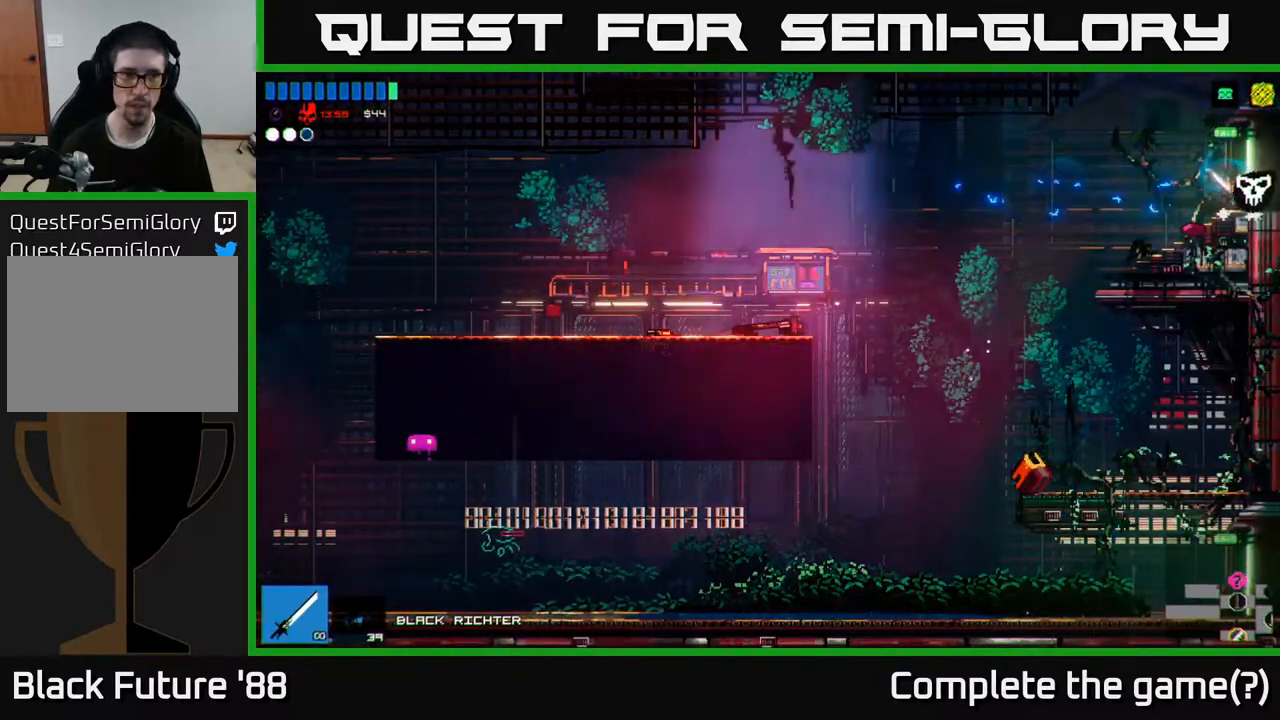
{"buttons": [], "left_stick": "right", "right_stick": "right", "events": [[300, "right_stick", "center"], [433, "right_stick", "right"]]}
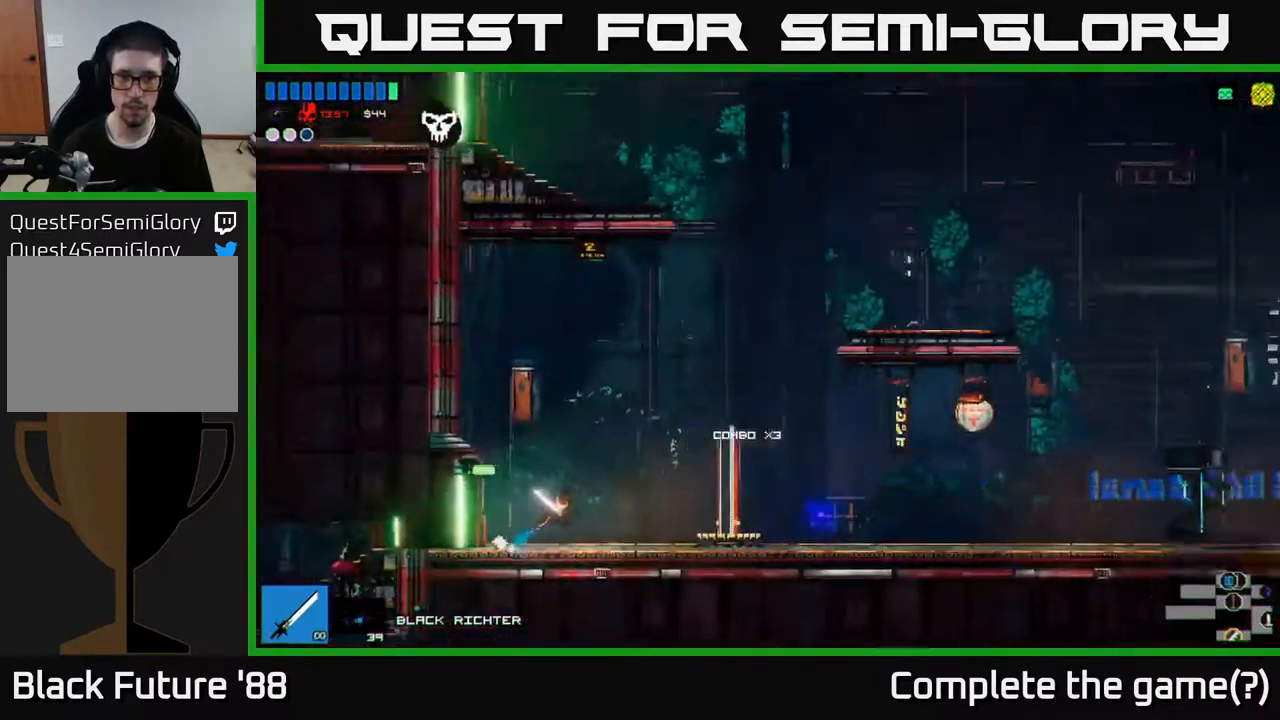
{"buttons": [], "left_stick": "right", "right_stick": "right", "events": []}
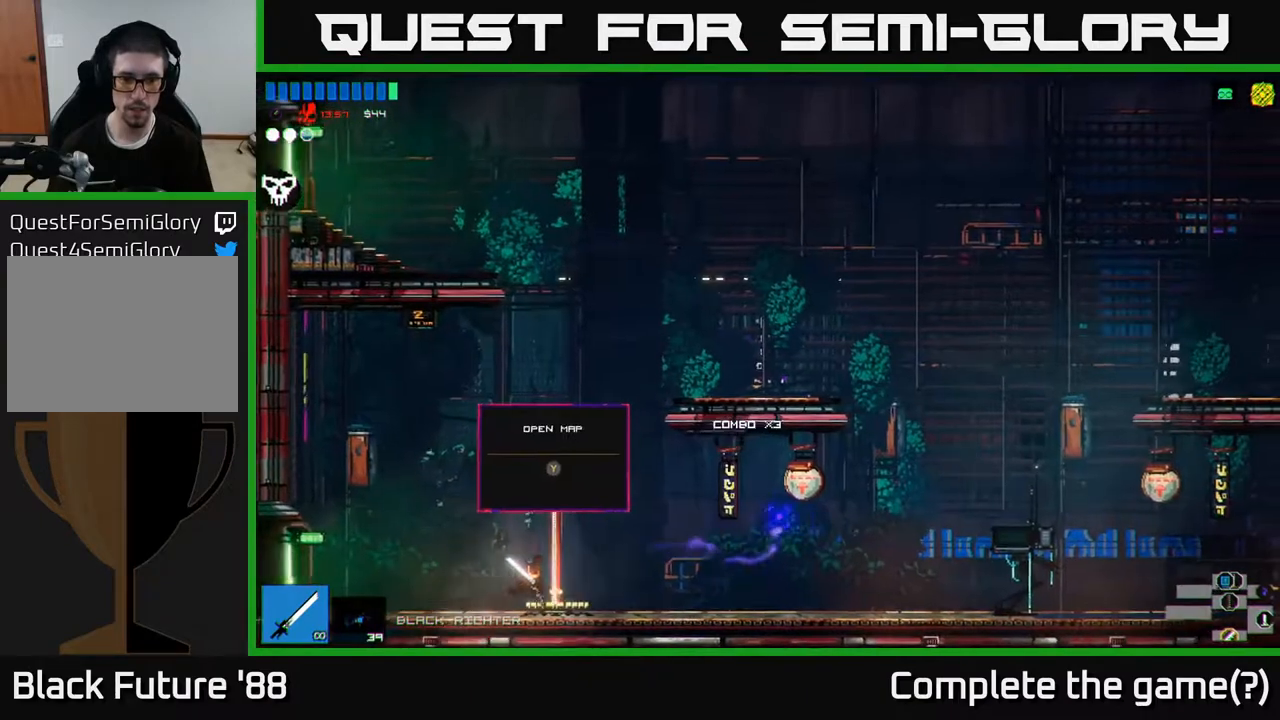
{"buttons": [], "left_stick": "right", "right_stick": "up-right", "events": [[467, "right_stick", "up-right"]]}
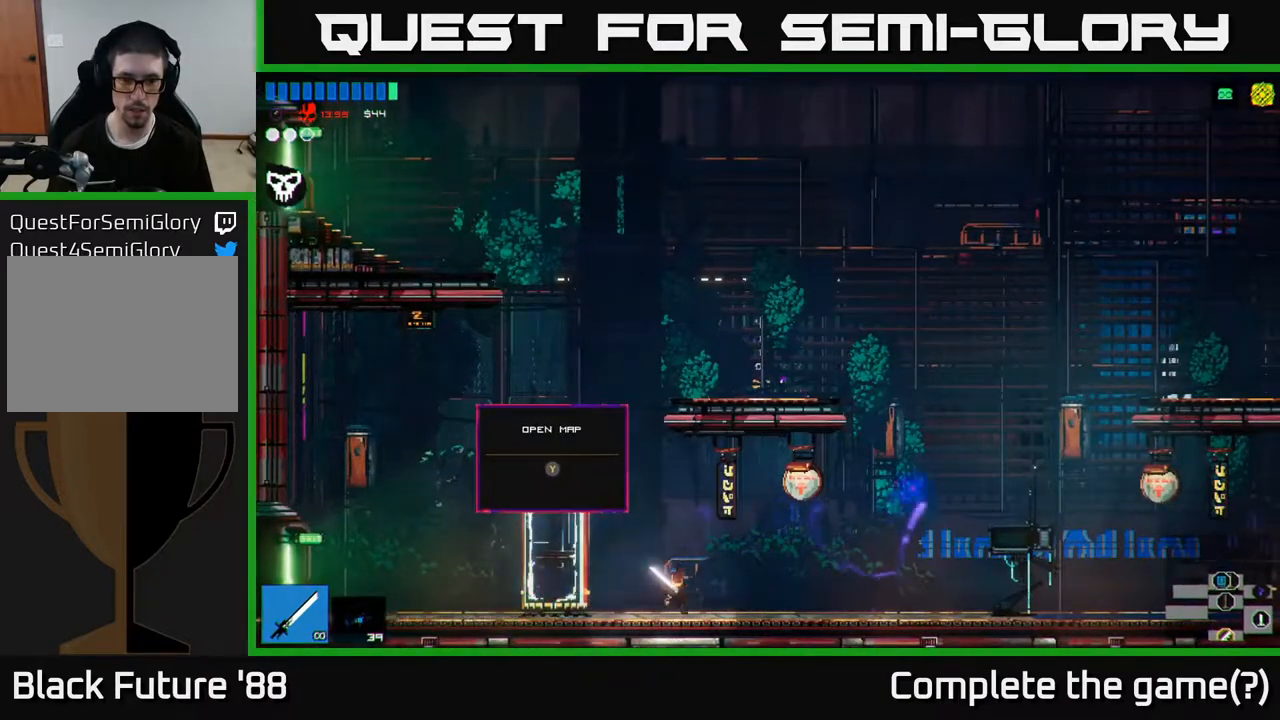
{"buttons": [], "left_stick": "right", "right_stick": "right", "events": [[167, "right_stick", "center"], [483, "right_stick", "right"]]}
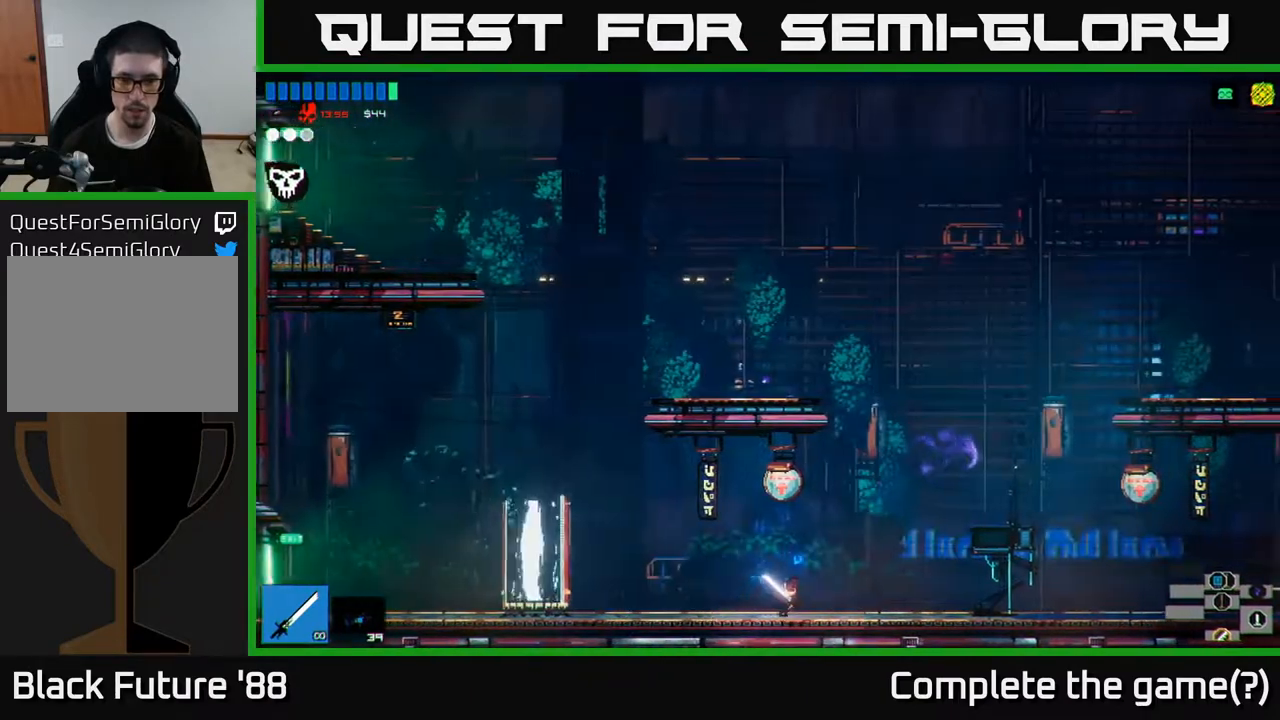
{"buttons": [], "left_stick": "right", "right_stick": "center", "events": [[383, "right_stick", "center"]]}
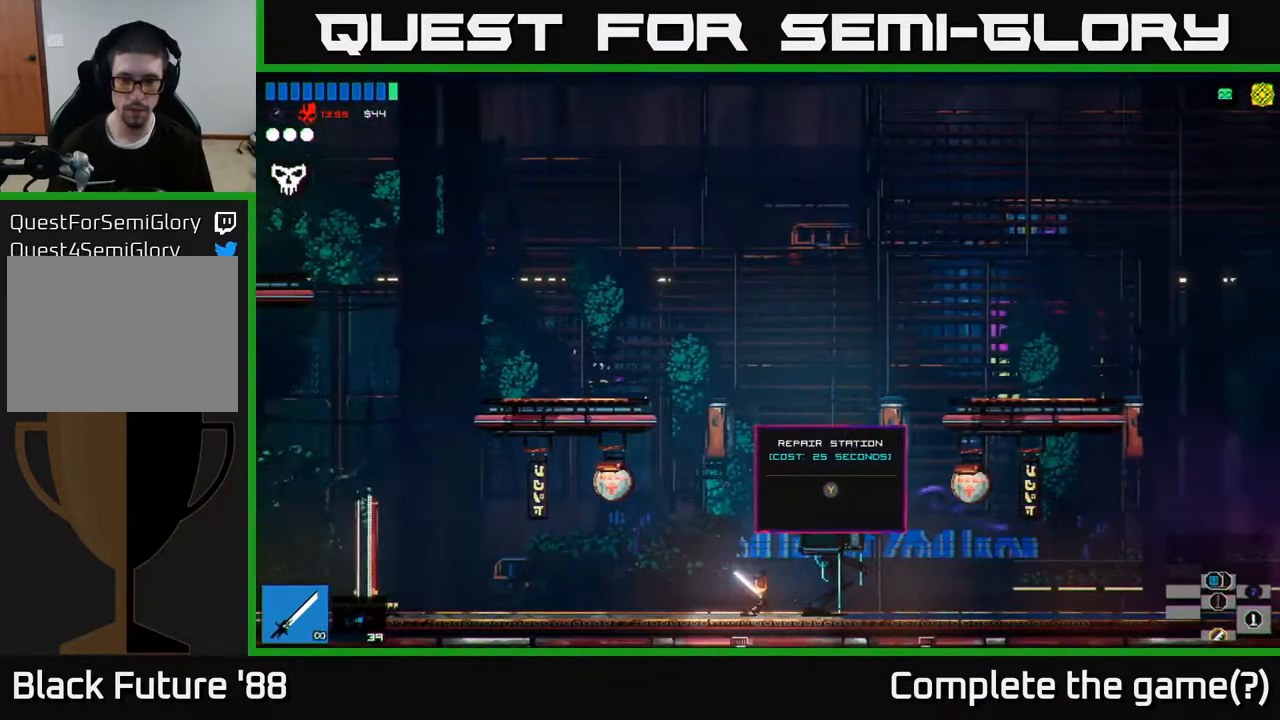
{"buttons": [], "left_stick": "center", "right_stick": "center", "events": [[83, "Y", "down"], [83, "left_stick", "center"], [150, "Y", "up"]]}
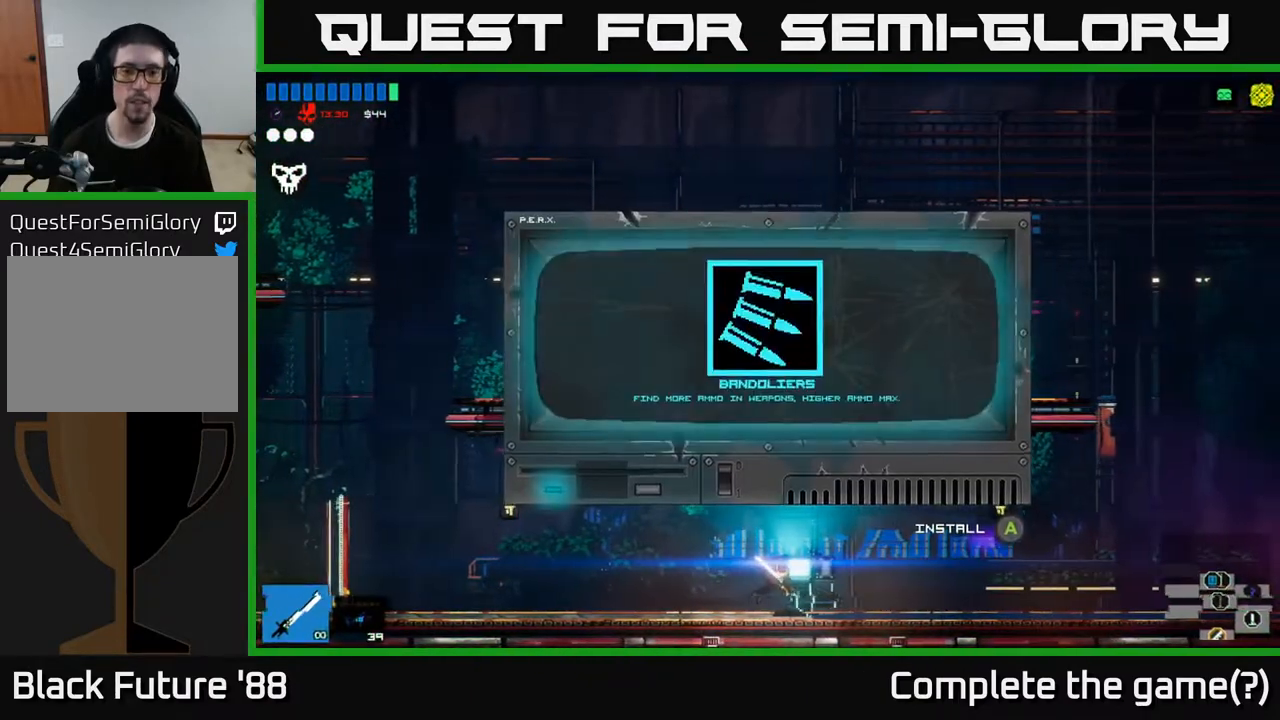
{"buttons": [], "left_stick": "center", "right_stick": "center", "events": []}
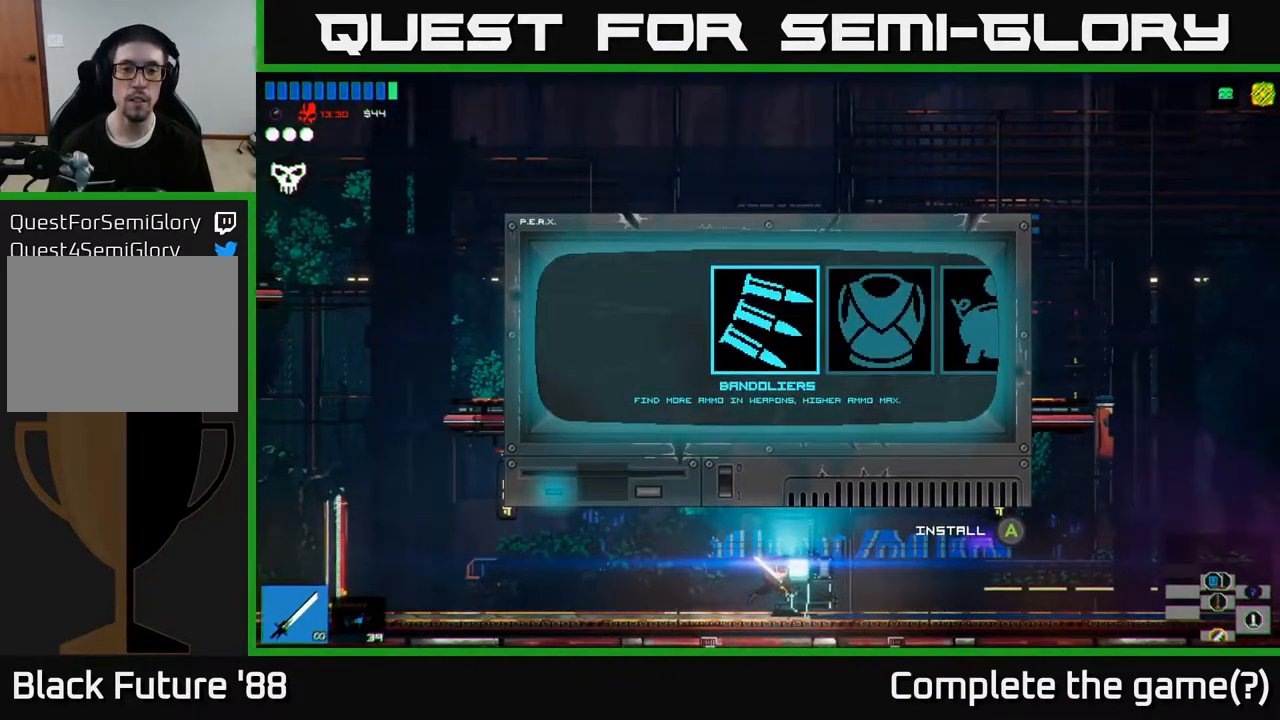
{"buttons": [], "left_stick": "center", "right_stick": "center", "events": [[67, "left_stick", "right"], [250, "left_stick", "center"], [317, "left_stick", "right"], [483, "left_stick", "center"]]}
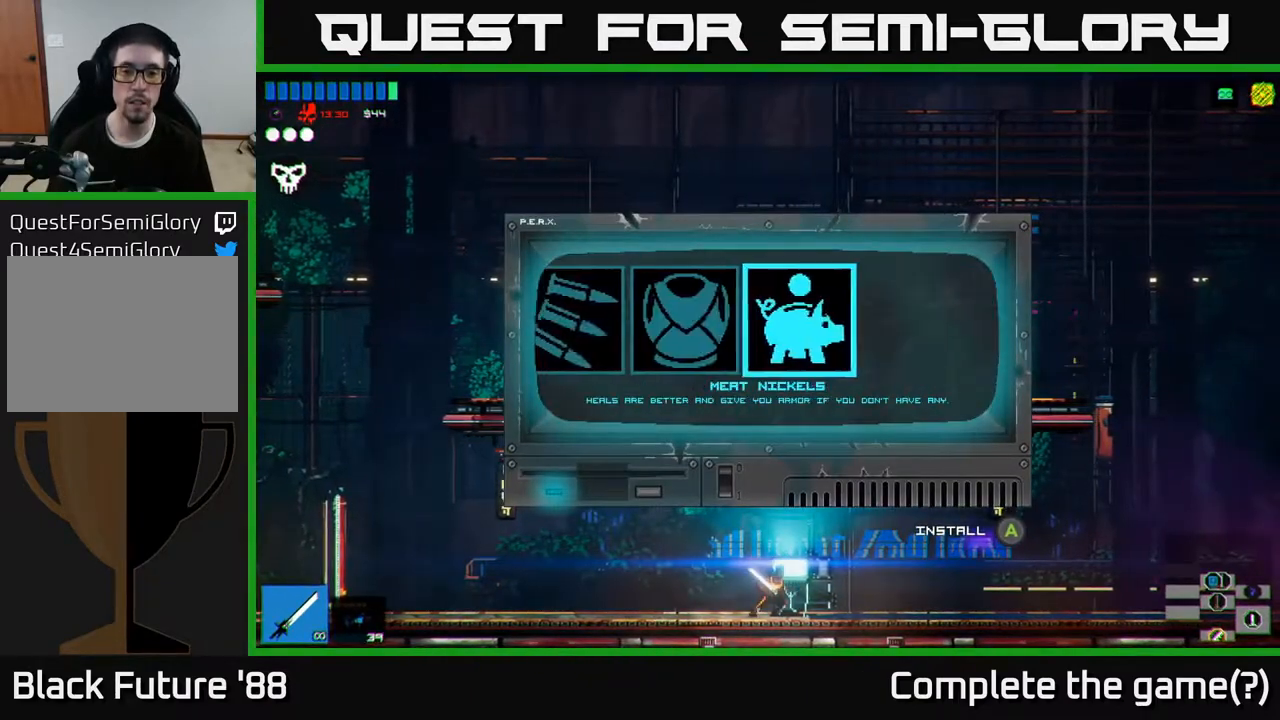
{"buttons": [], "left_stick": "left", "right_stick": "center", "events": [[467, "left_stick", "left"]]}
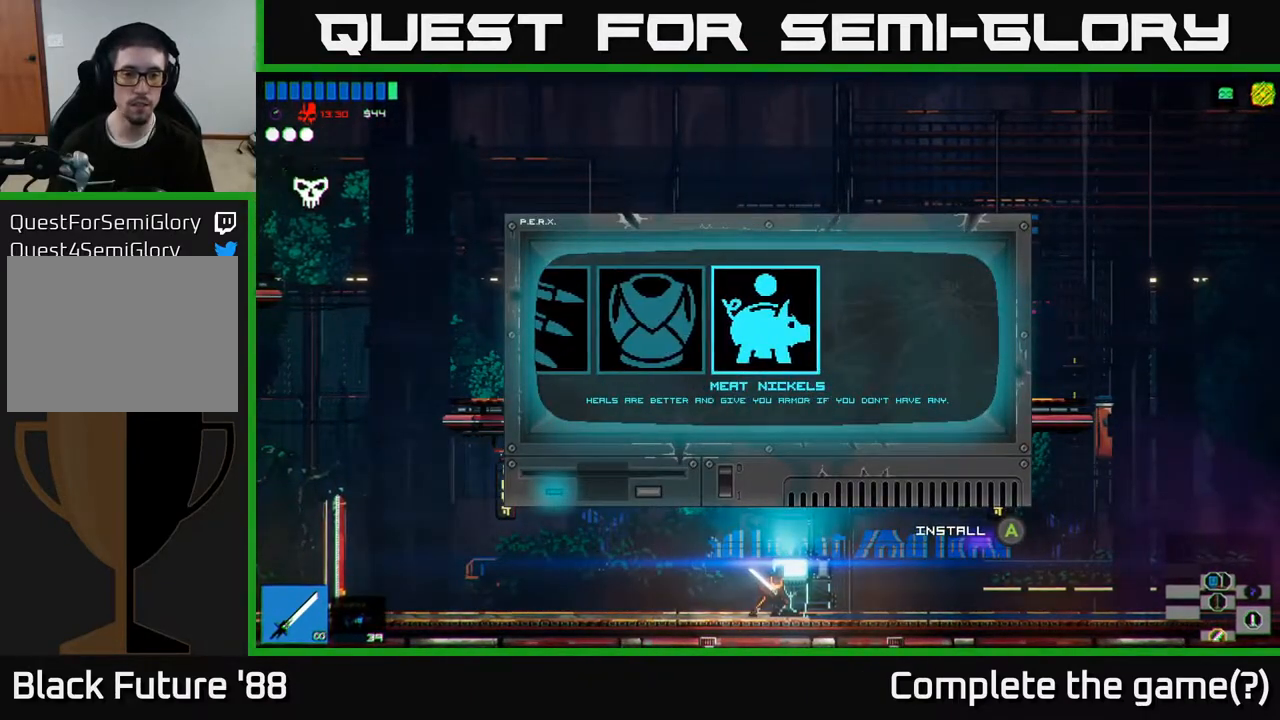
{"buttons": ["A"], "left_stick": "center", "right_stick": "center", "events": [[117, "left_stick", "center"], [217, "left_stick", "right"], [367, "left_stick", "center"], [467, "A", "down"]]}
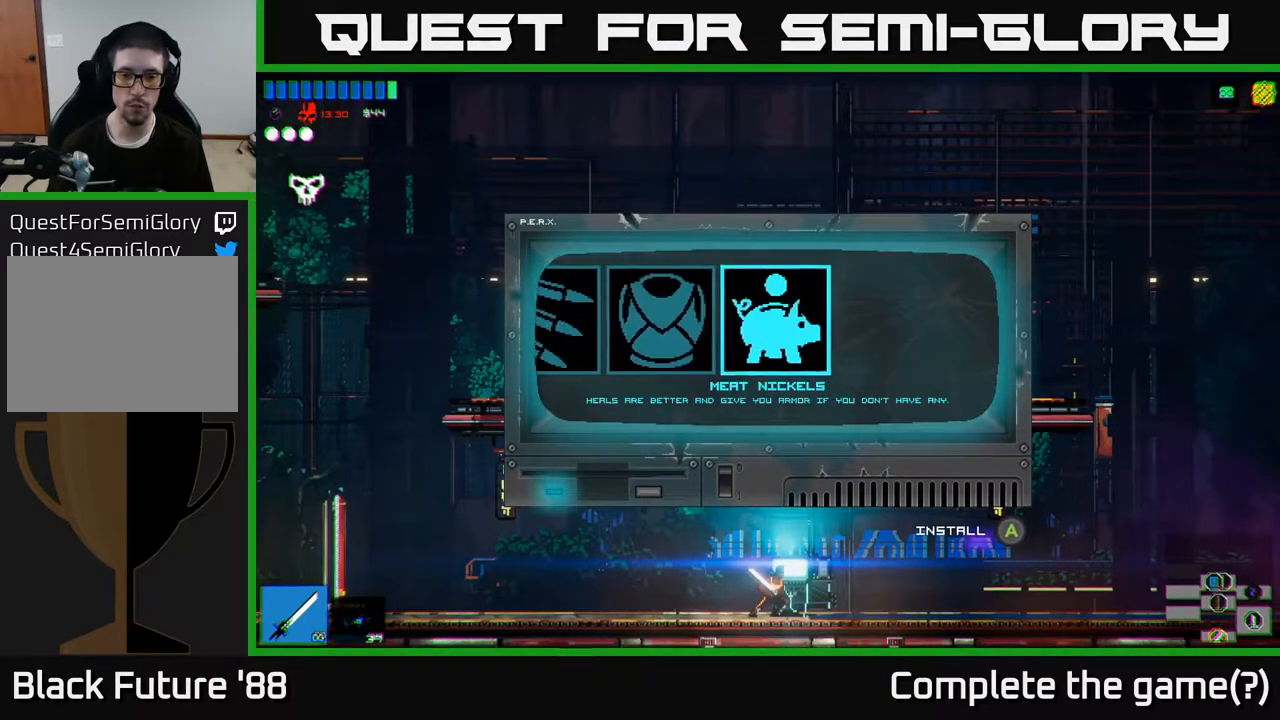
{"buttons": [], "left_stick": "right", "right_stick": "up-right", "events": [[33, "A", "up"], [250, "right_stick", "up-right"], [467, "left_stick", "right"]]}
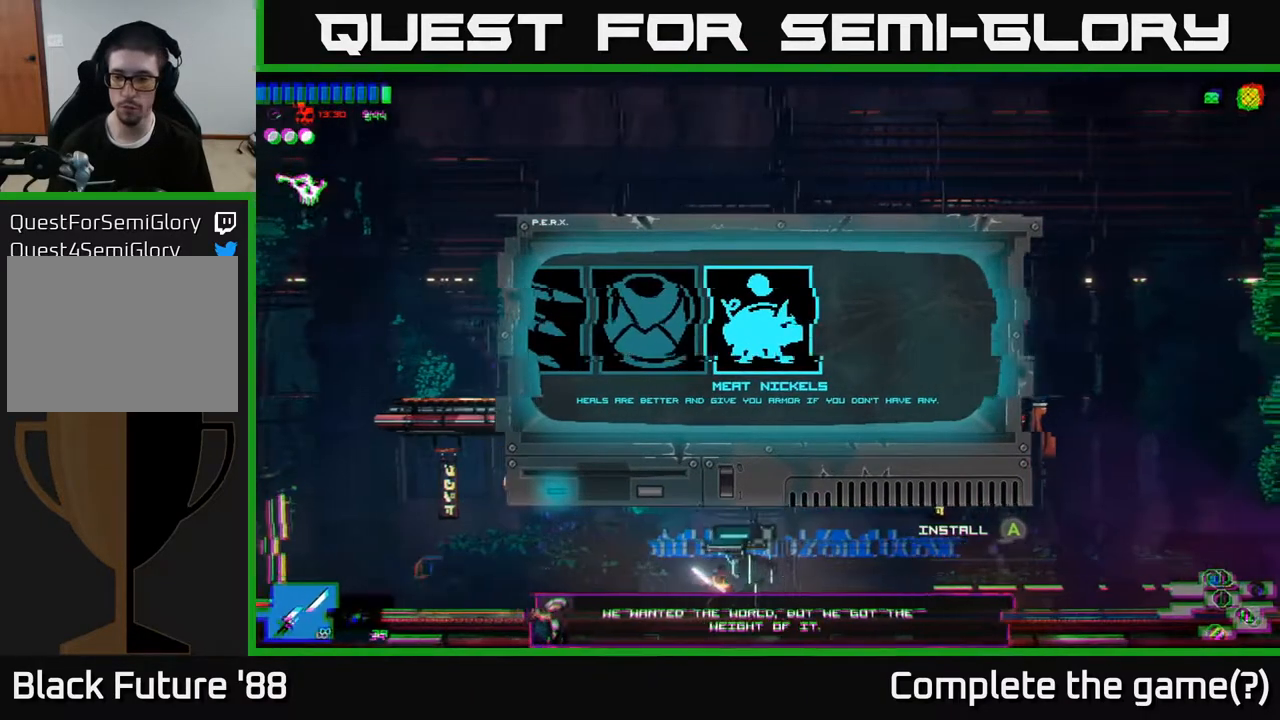
{"buttons": [], "left_stick": "right", "right_stick": "up", "events": [[267, "right_stick", "up"], [283, "left_stick", "center"], [350, "left_stick", "left"], [450, "left_stick", "center"], [500, "left_stick", "right"]]}
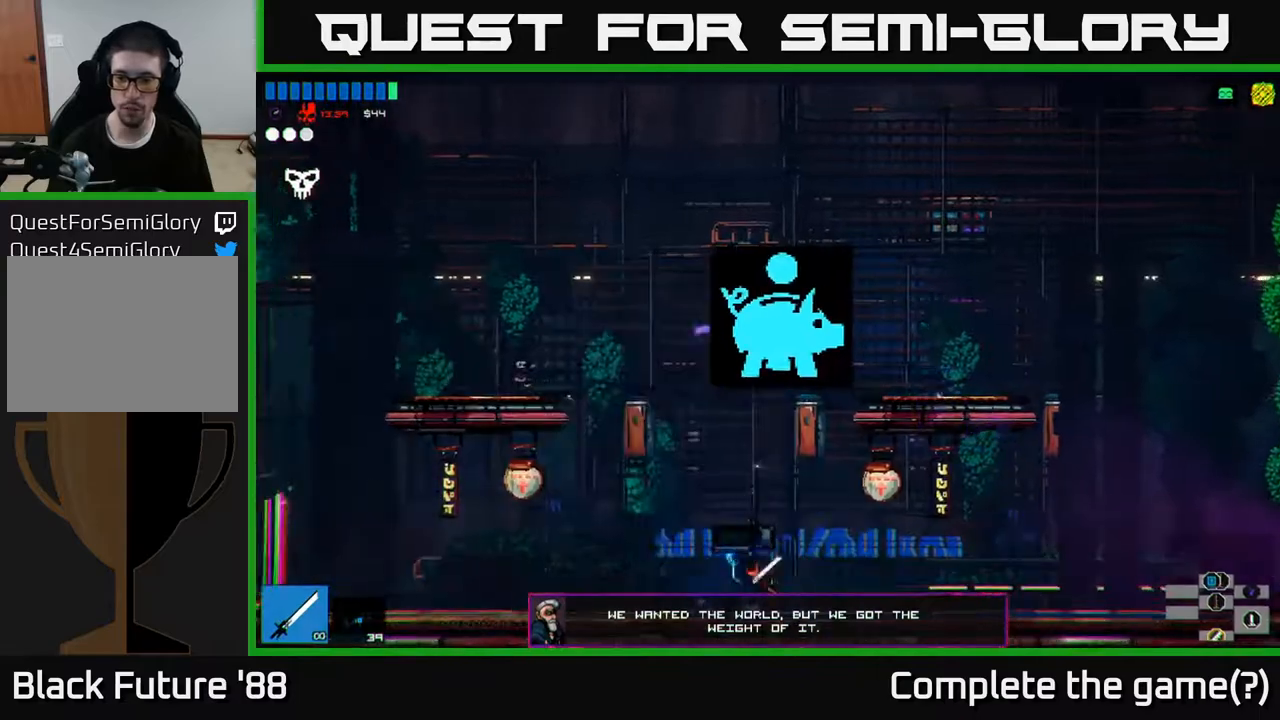
{"buttons": [], "left_stick": "right", "right_stick": "up-right", "events": [[33, "right_stick", "up-right"]]}
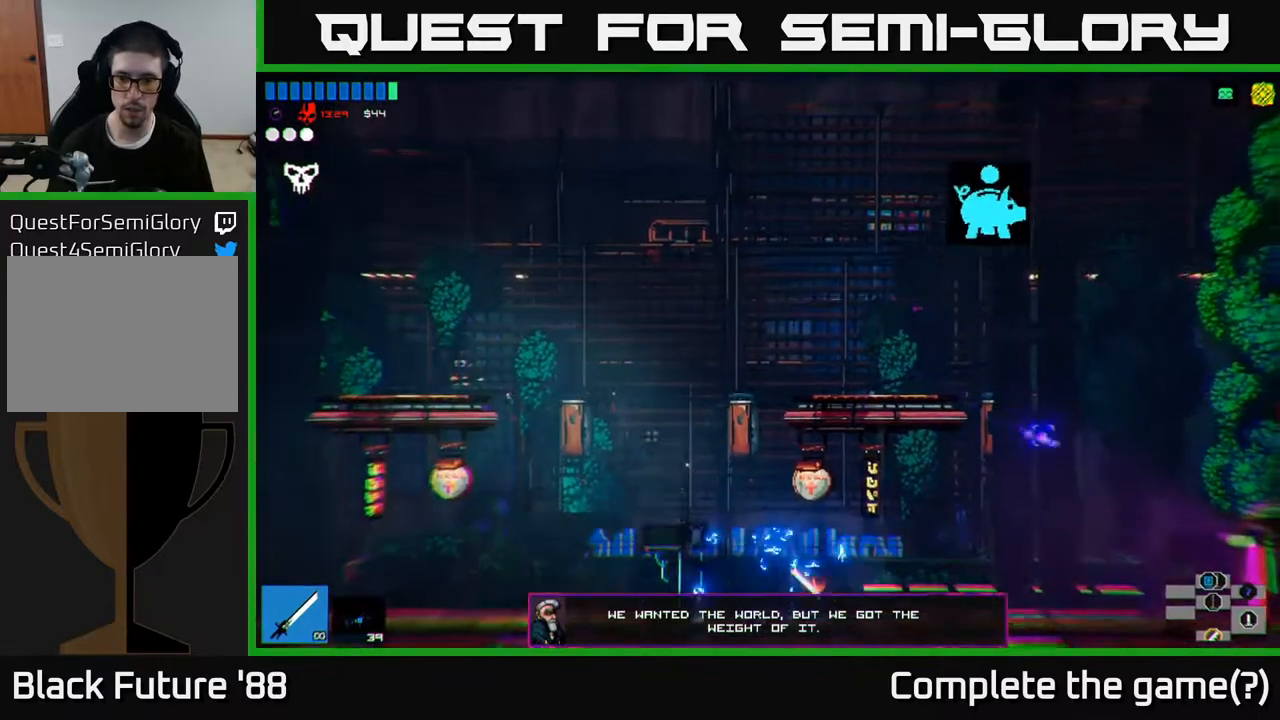
{"buttons": [], "left_stick": "left", "right_stick": "up-right", "events": [[133, "left_stick", "left"]]}
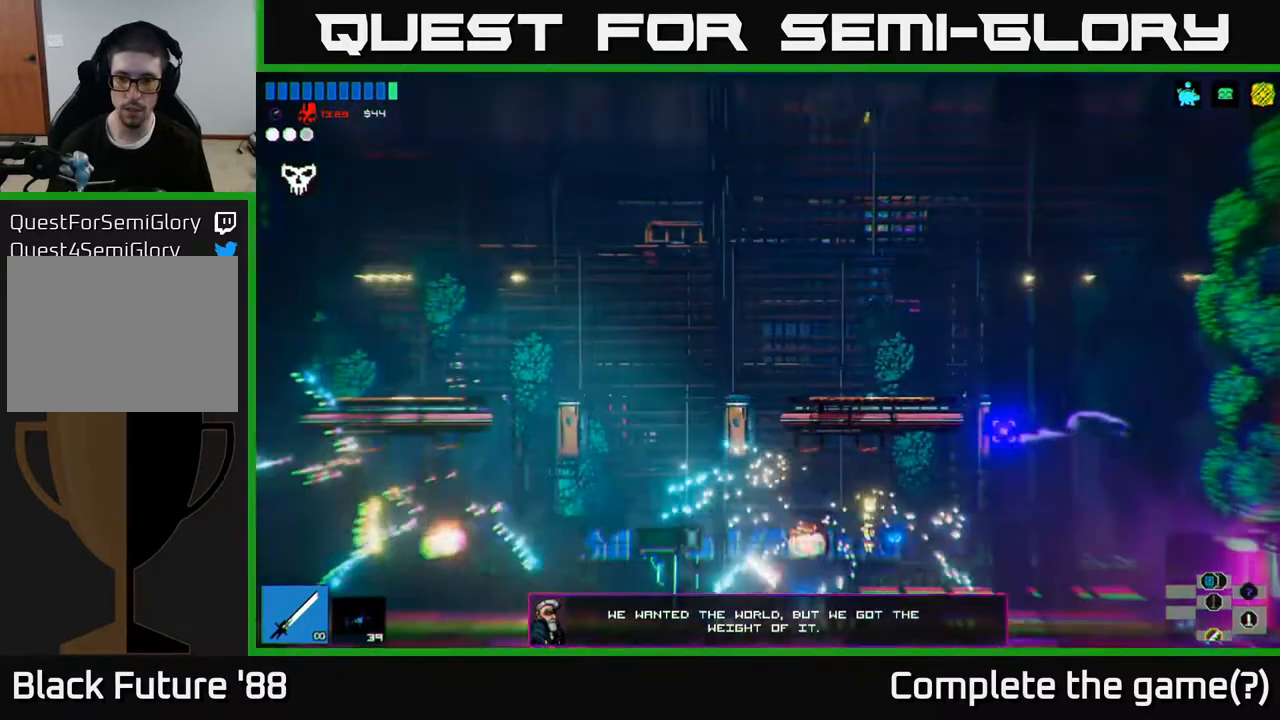
{"buttons": [], "left_stick": "left", "right_stick": "up-right", "events": [[133, "A", "down"], [433, "A", "up"]]}
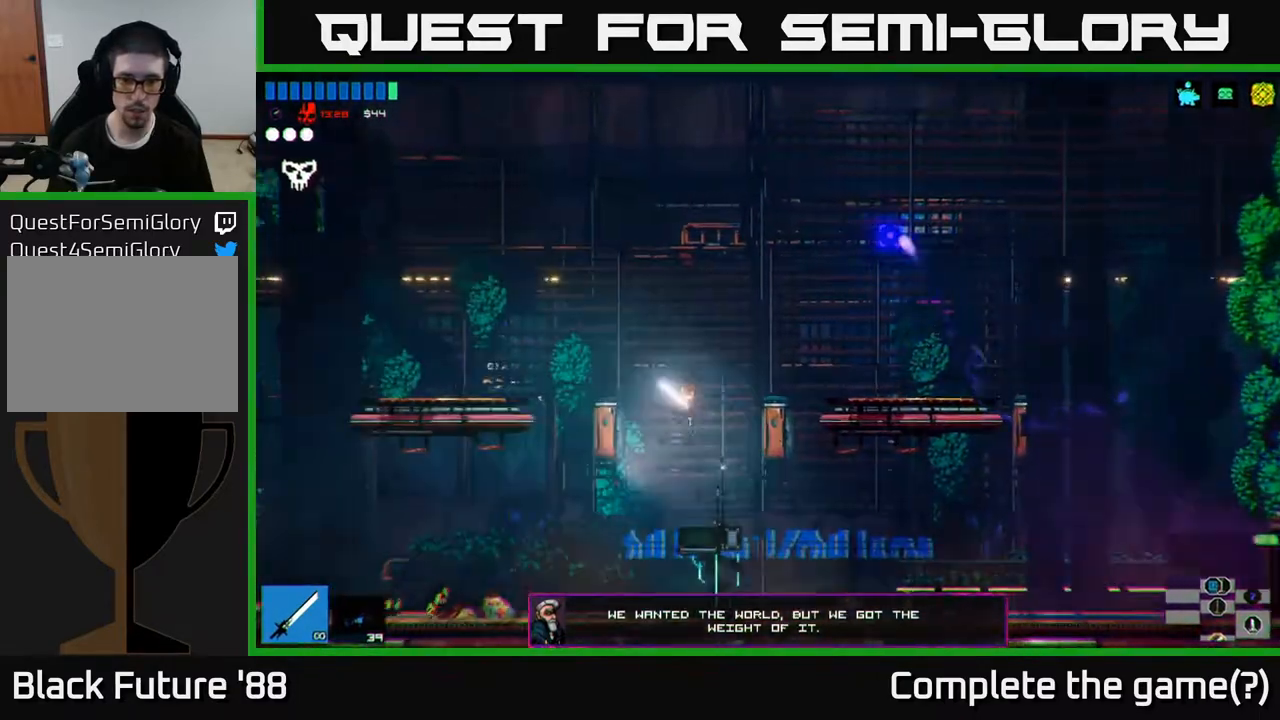
{"buttons": [], "left_stick": "left", "right_stick": "up-right", "events": [[33, "A", "down"], [133, "A", "up"]]}
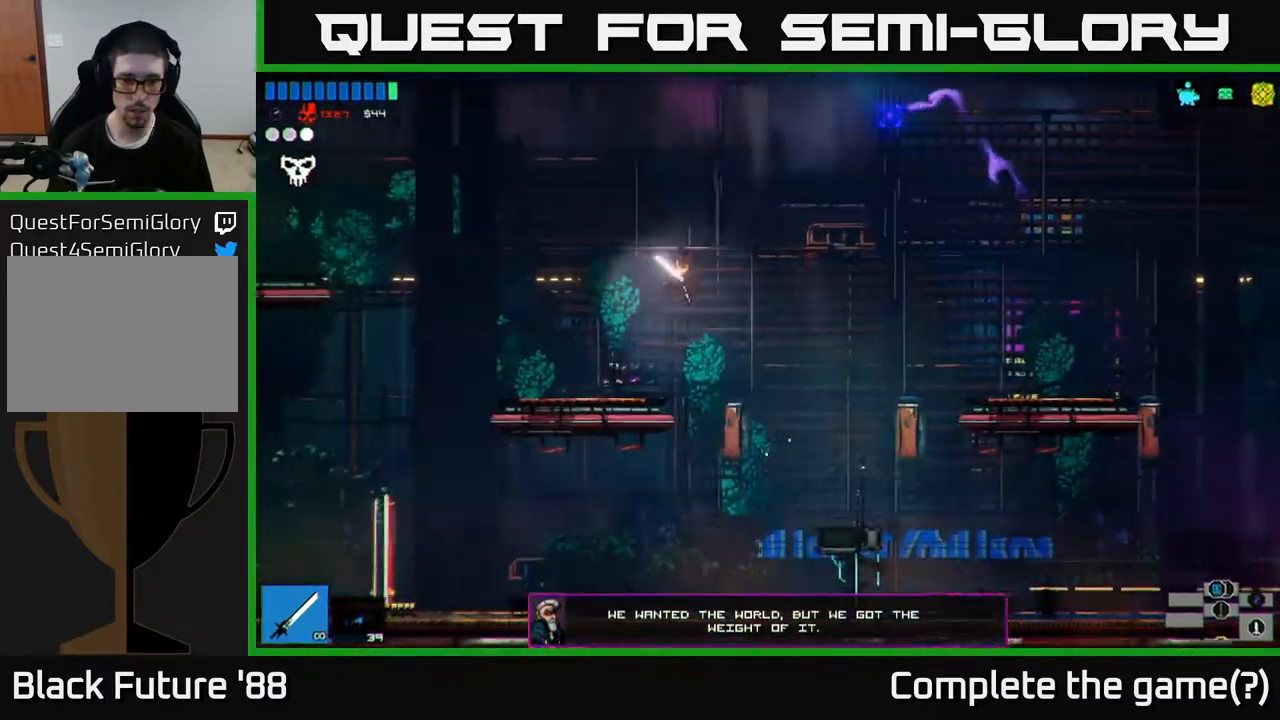
{"buttons": [], "left_stick": "left", "right_stick": "up-right", "events": [[383, "A", "down"], [500, "A", "up"]]}
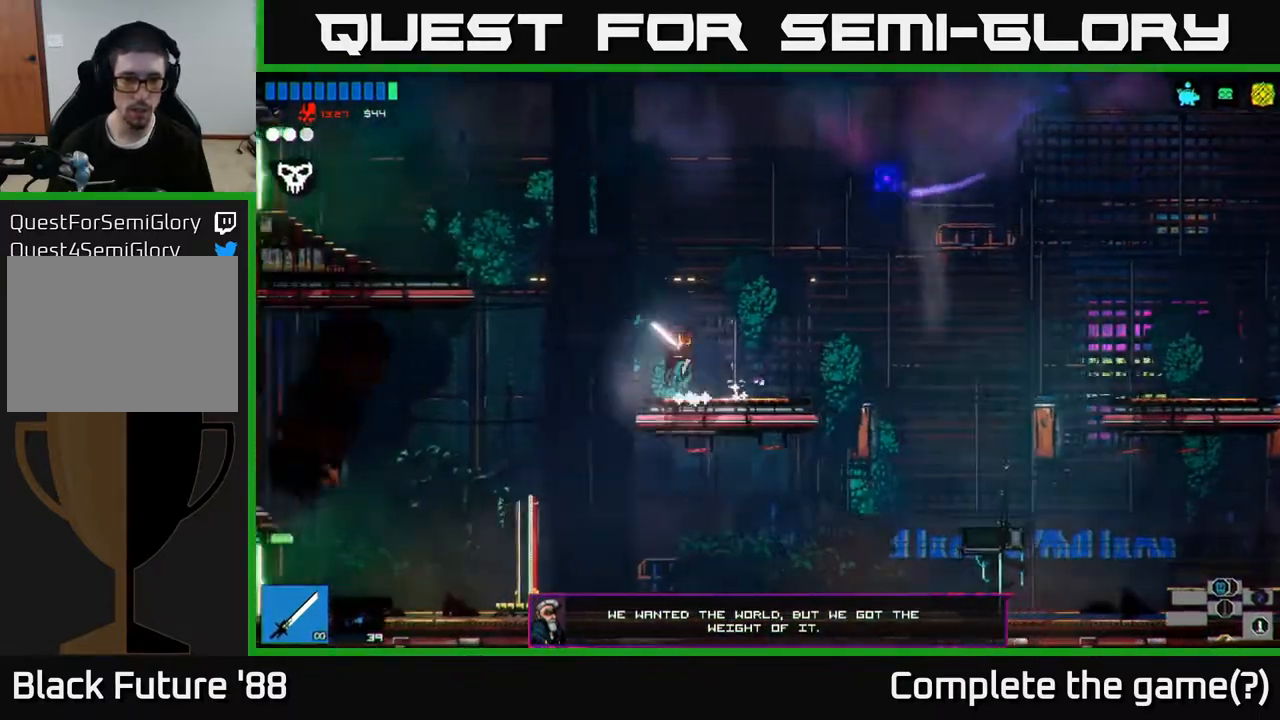
{"buttons": [], "left_stick": "left", "right_stick": "up-right", "events": [[67, "A", "down"], [183, "A", "up"], [183, "L1", "down"], [283, "L1", "up"]]}
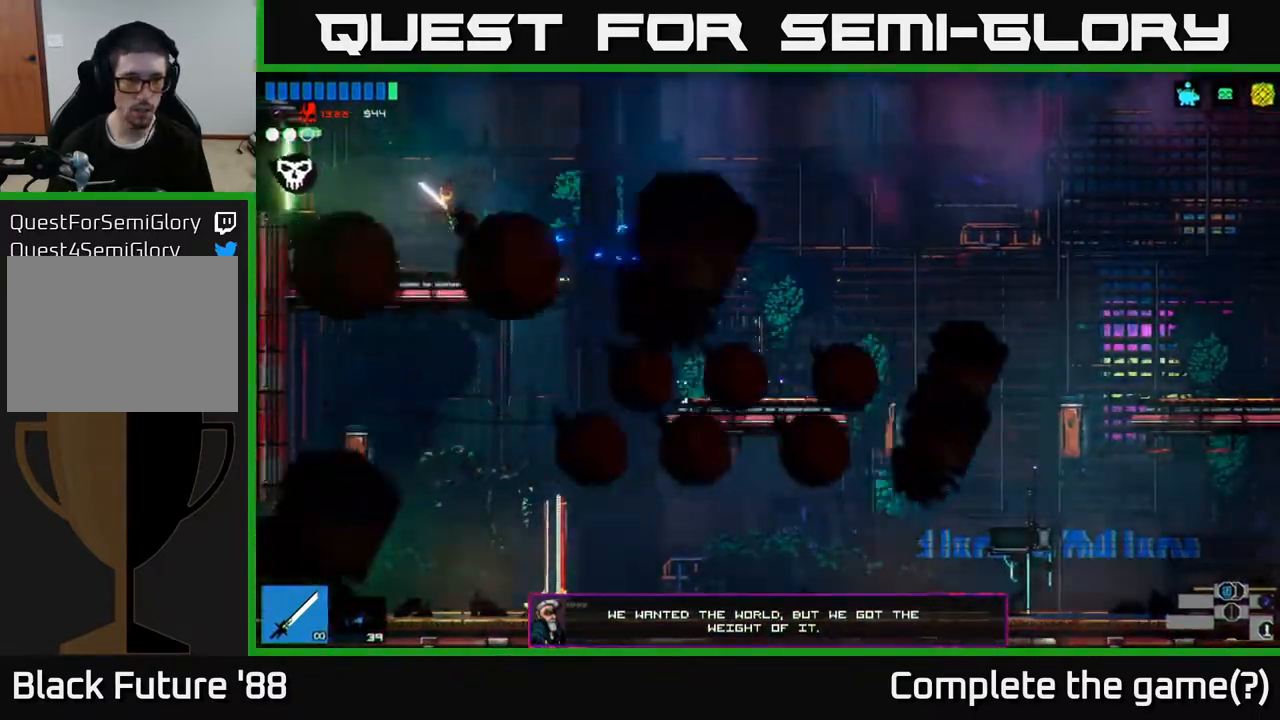
{"buttons": [], "left_stick": "left", "right_stick": "left", "events": [[200, "right_stick", "up-left"], [250, "right_stick", "left"]]}
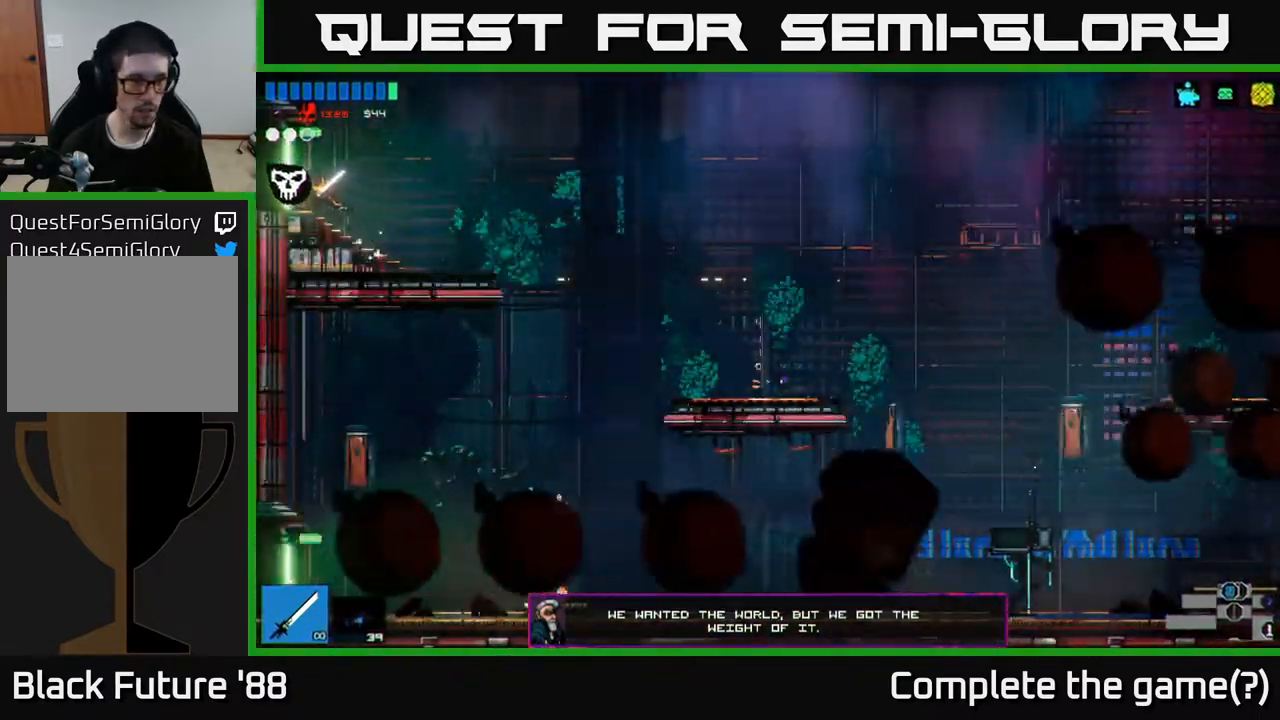
{"buttons": [], "left_stick": "left", "right_stick": "left", "events": []}
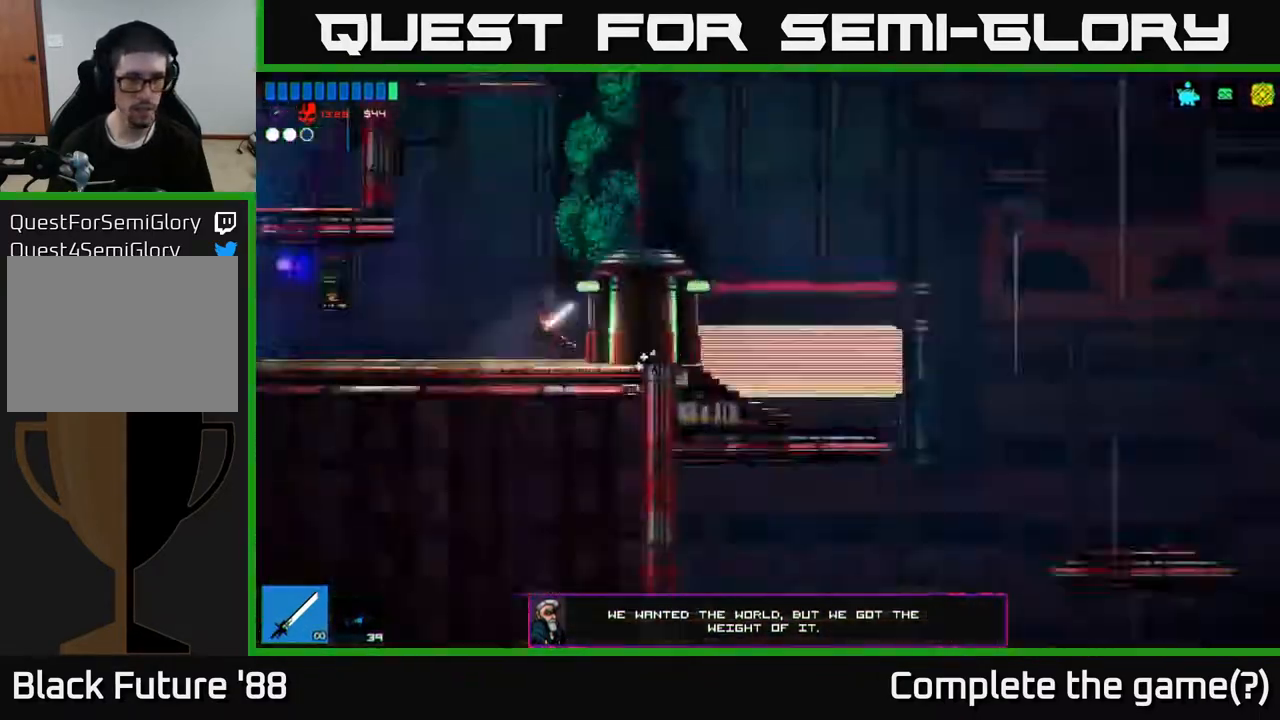
{"buttons": [], "left_stick": "left", "right_stick": "up-left", "events": [[233, "right_stick", "up-left"]]}
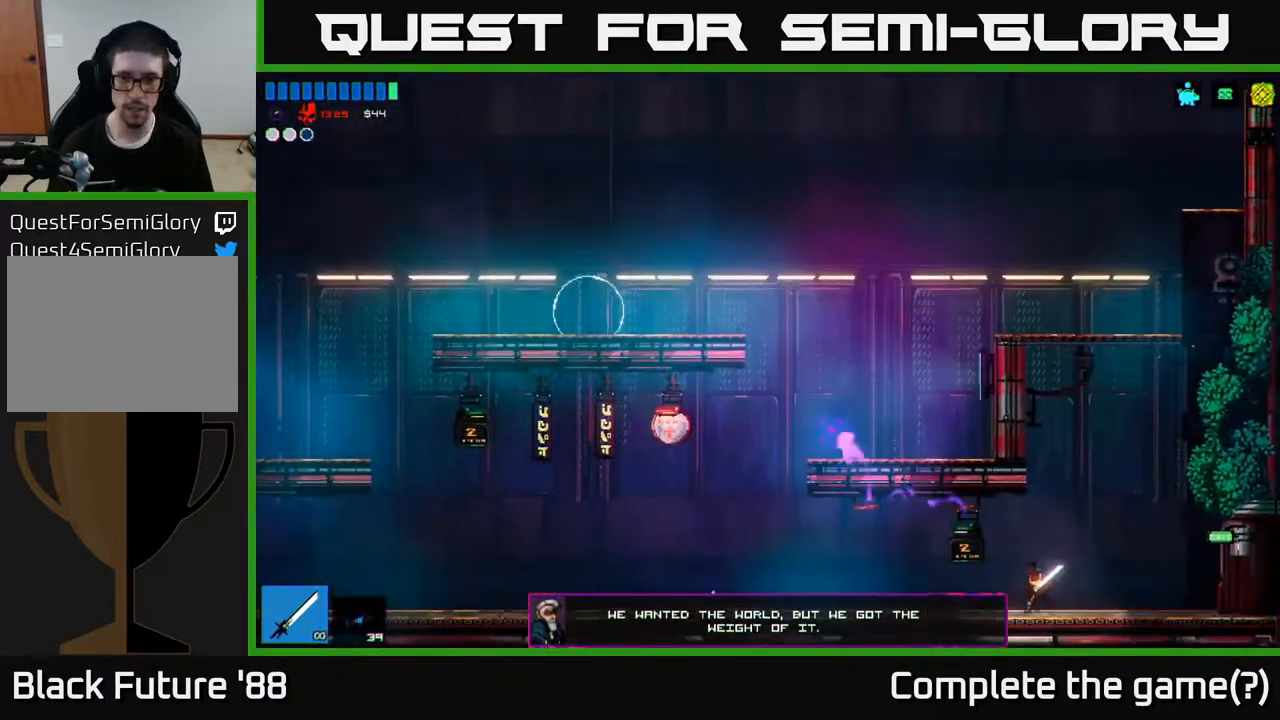
{"buttons": [], "left_stick": "left", "right_stick": "up-left", "events": []}
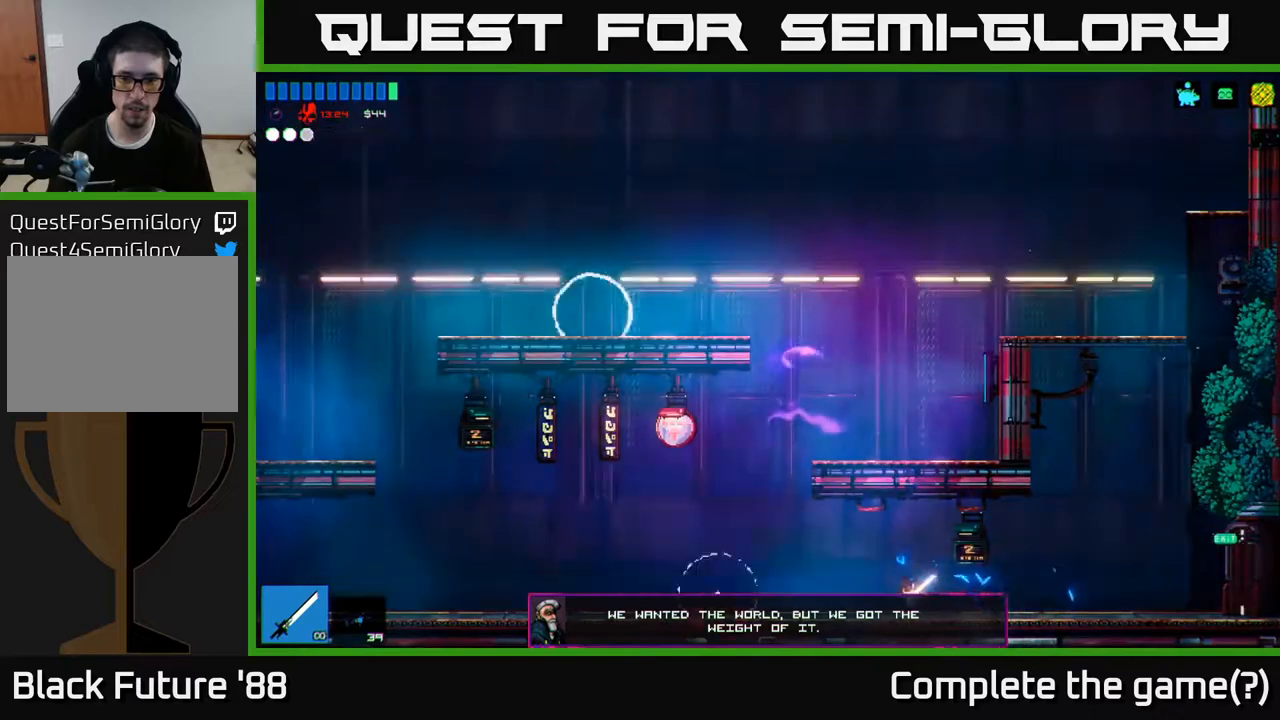
{"buttons": ["R2"], "left_stick": "left", "right_stick": "left", "events": [[150, "right_stick", "left"], [317, "left_stick", "center"], [400, "R2", "down"], [417, "left_stick", "left"]]}
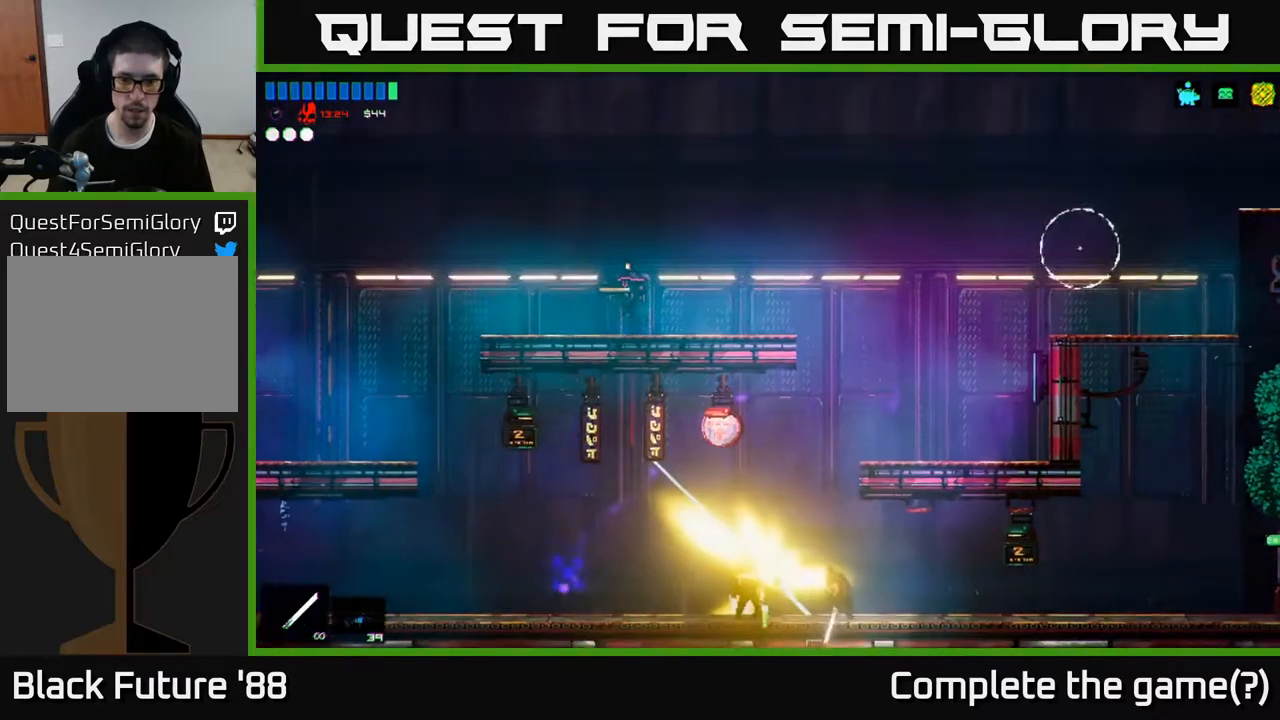
{"buttons": [], "left_stick": "left", "right_stick": "up-left", "events": [[50, "R2", "up"], [350, "right_stick", "up-left"]]}